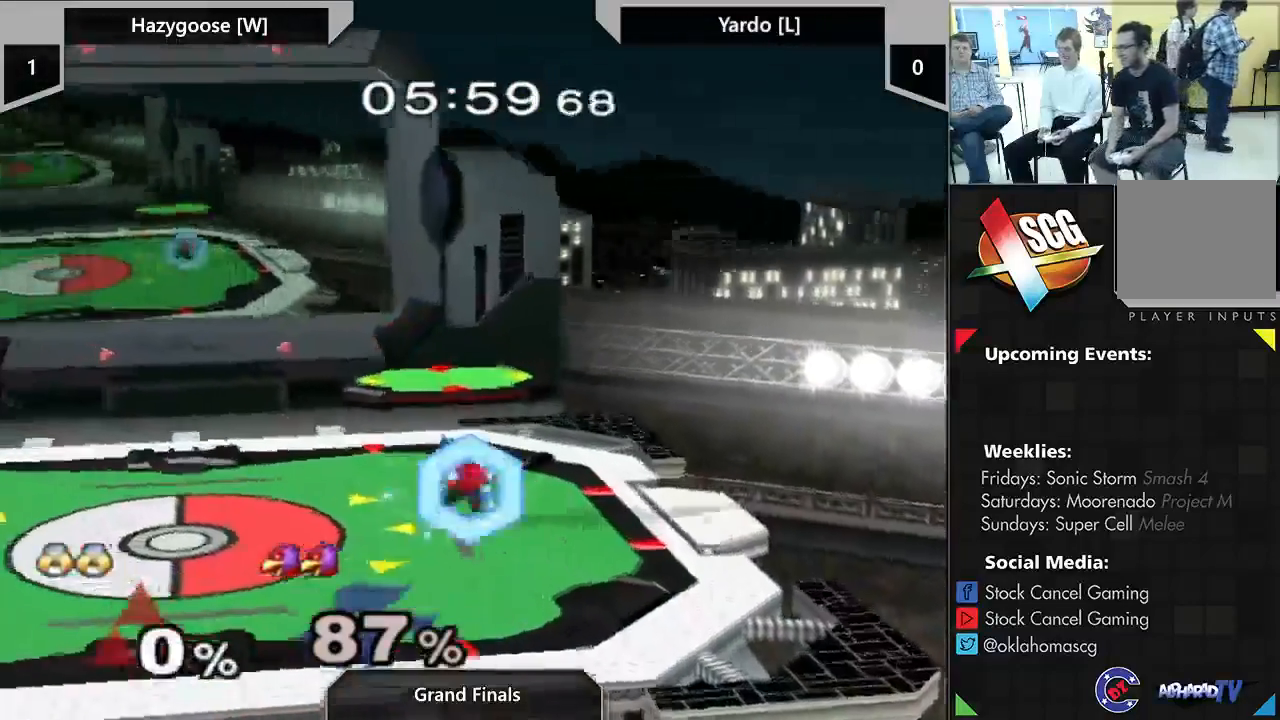
Gameplay with a controller (Nintendo layout); each line is a JSON object with the inputs held at the frame after it. "events" lists button and stick changes between this image and that frame as [ms after this image, input, new state], when the widget could be followed in between. Not read: L3 R2 R3.
{"buttons": ["A"], "left_stick": "center", "right_stick": "center", "events": [[100, "left_stick", "down"], [250, "B", "down"], [283, "B", "up"], [333, "left_stick", "center"], [350, "X", "down"], [400, "X", "up"], [500, "A", "down"]]}
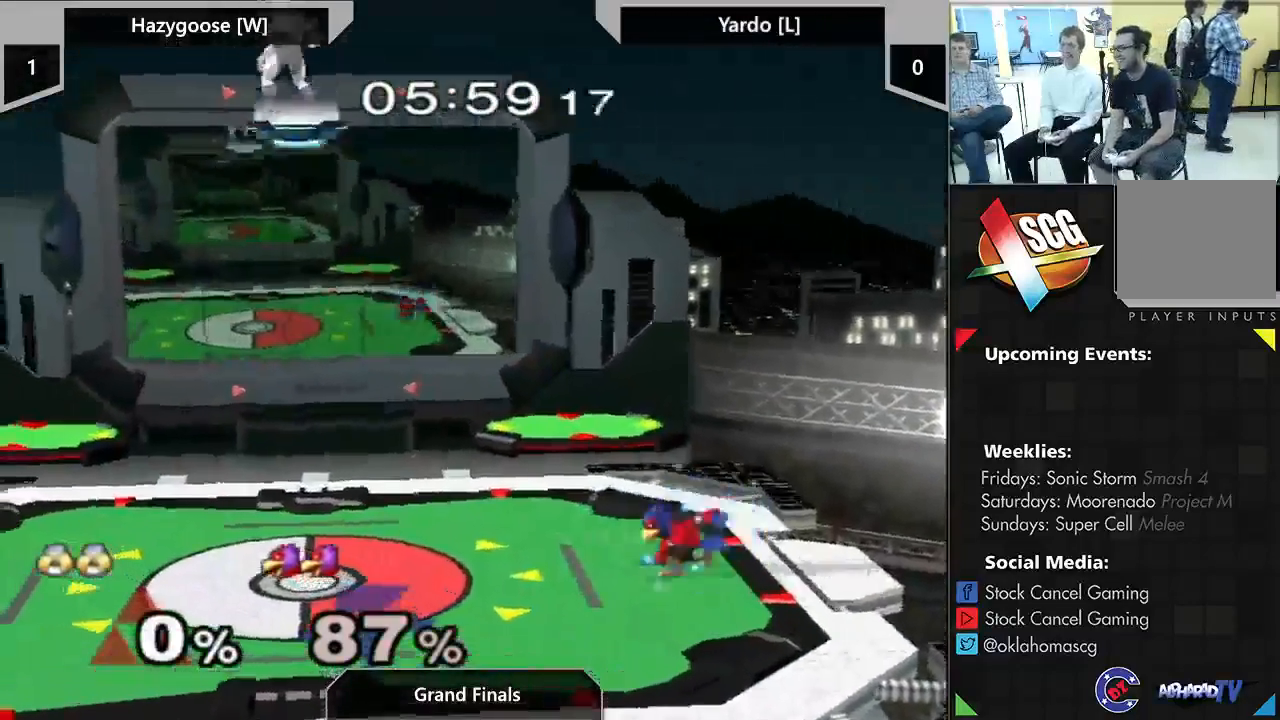
{"buttons": [], "left_stick": "right", "right_stick": "center", "events": [[50, "A", "up"], [117, "left_stick", "down"], [317, "left_stick", "center"], [400, "left_stick", "right"]]}
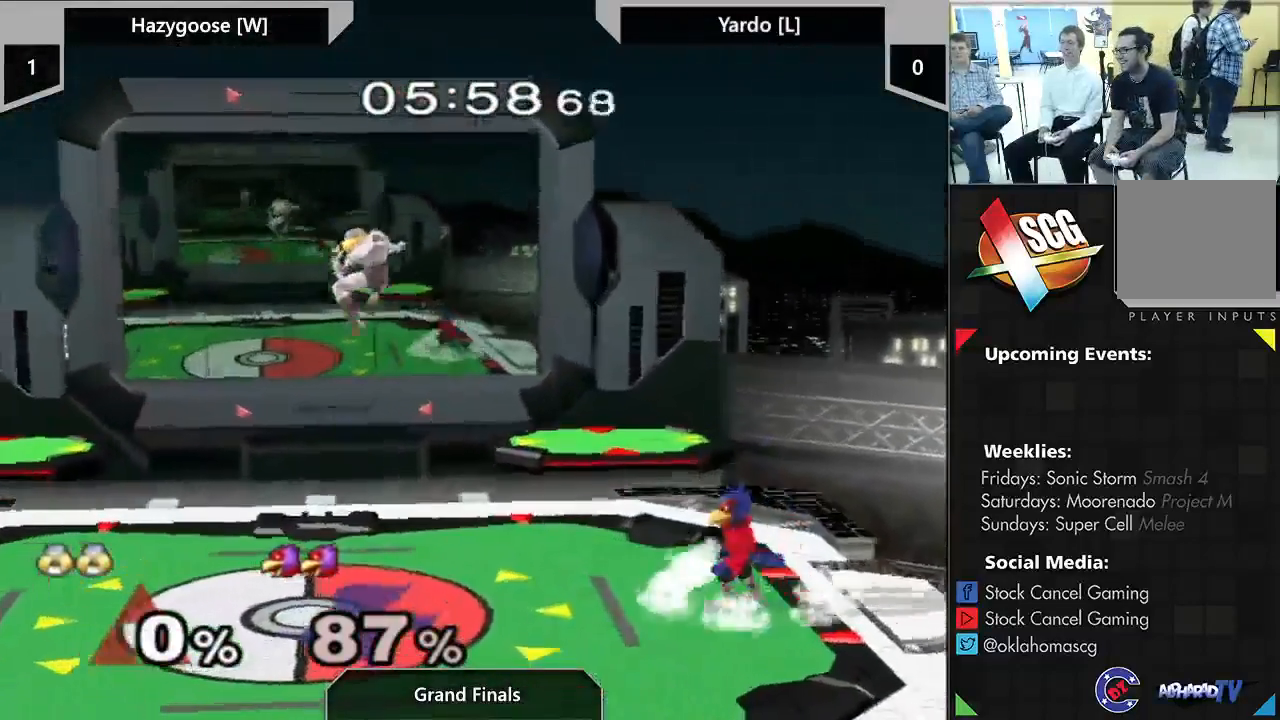
{"buttons": [], "left_stick": "center", "right_stick": "center", "events": [[67, "left_stick", "center"], [183, "left_stick", "left"], [300, "left_stick", "down-right"], [433, "left_stick", "center"]]}
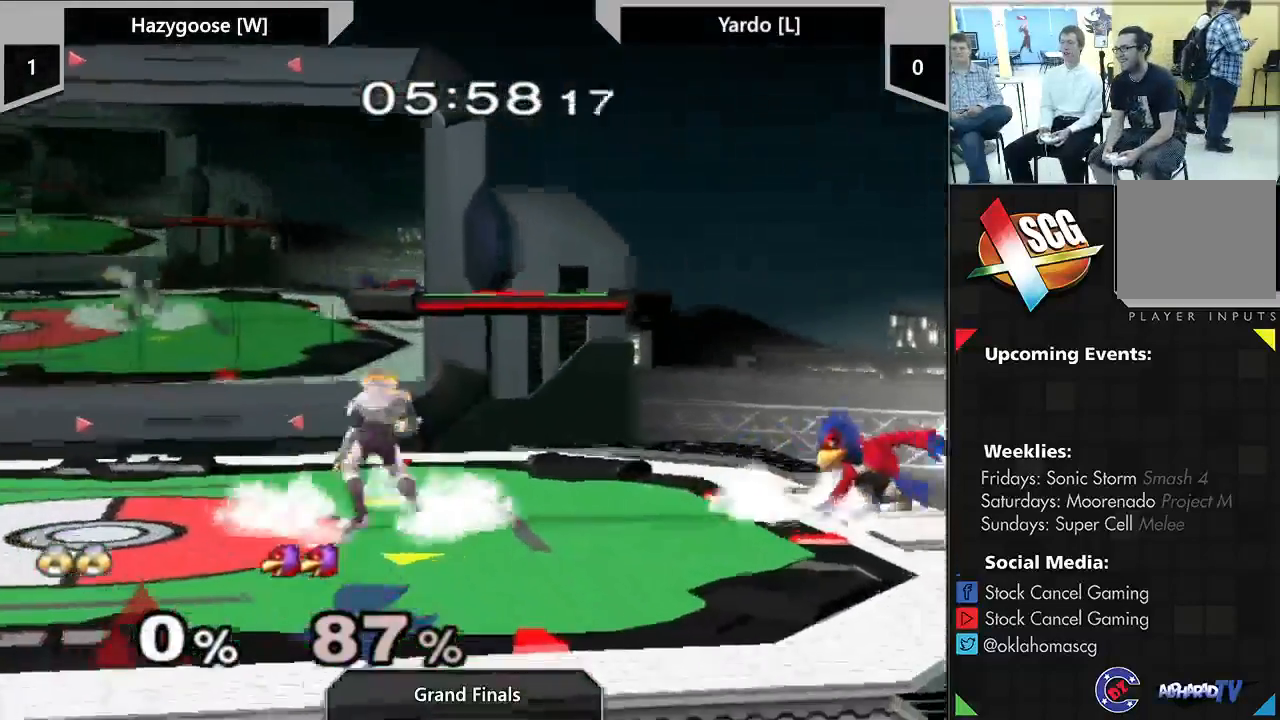
{"buttons": [], "left_stick": "down", "right_stick": "center", "events": [[333, "left_stick", "down"]]}
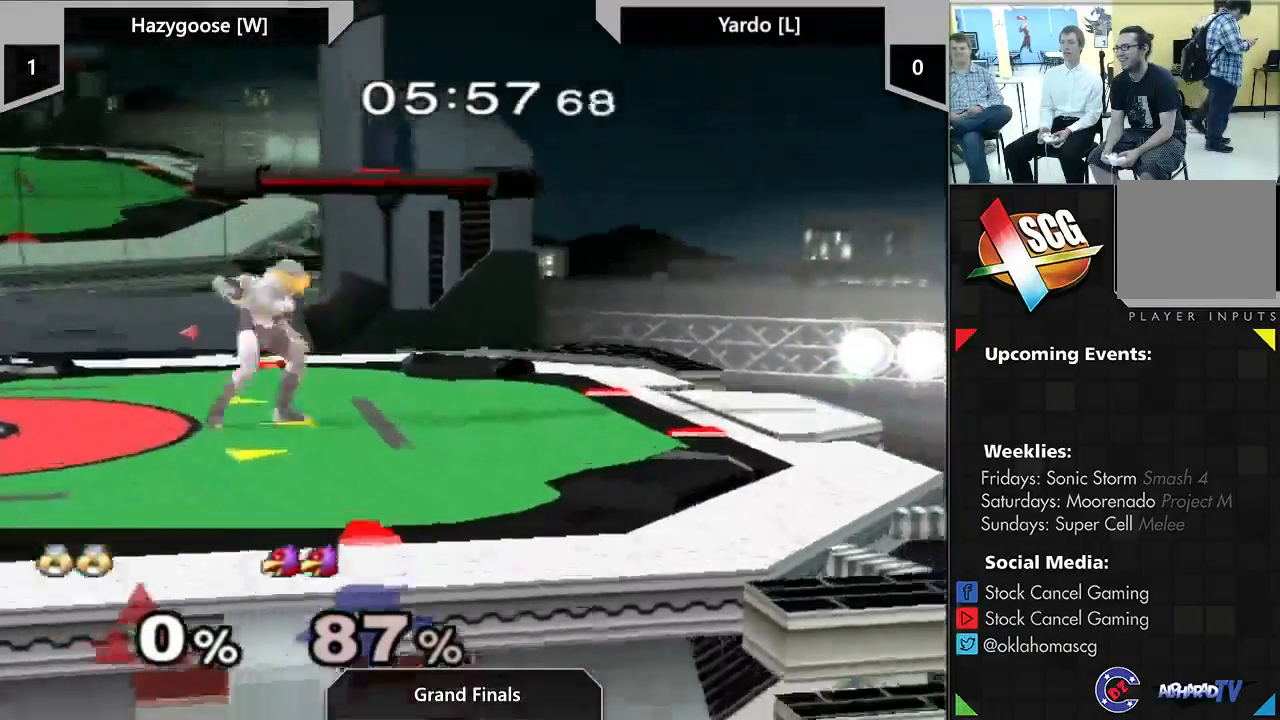
{"buttons": [], "left_stick": "center", "right_stick": "center", "events": [[17, "X", "down"], [50, "left_stick", "center"], [133, "X", "up"]]}
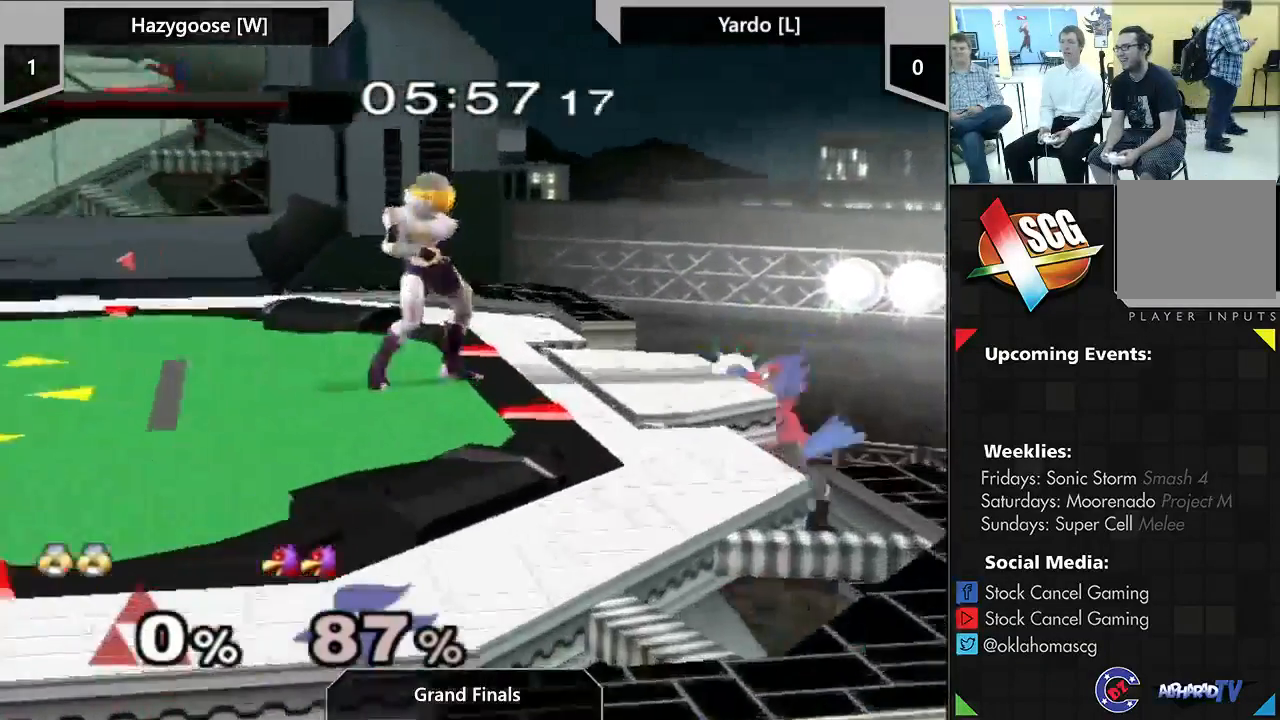
{"buttons": [], "left_stick": "left", "right_stick": "center", "events": [[67, "left_stick", "down-left"], [83, "X", "down"], [233, "X", "up"], [250, "left_stick", "left"]]}
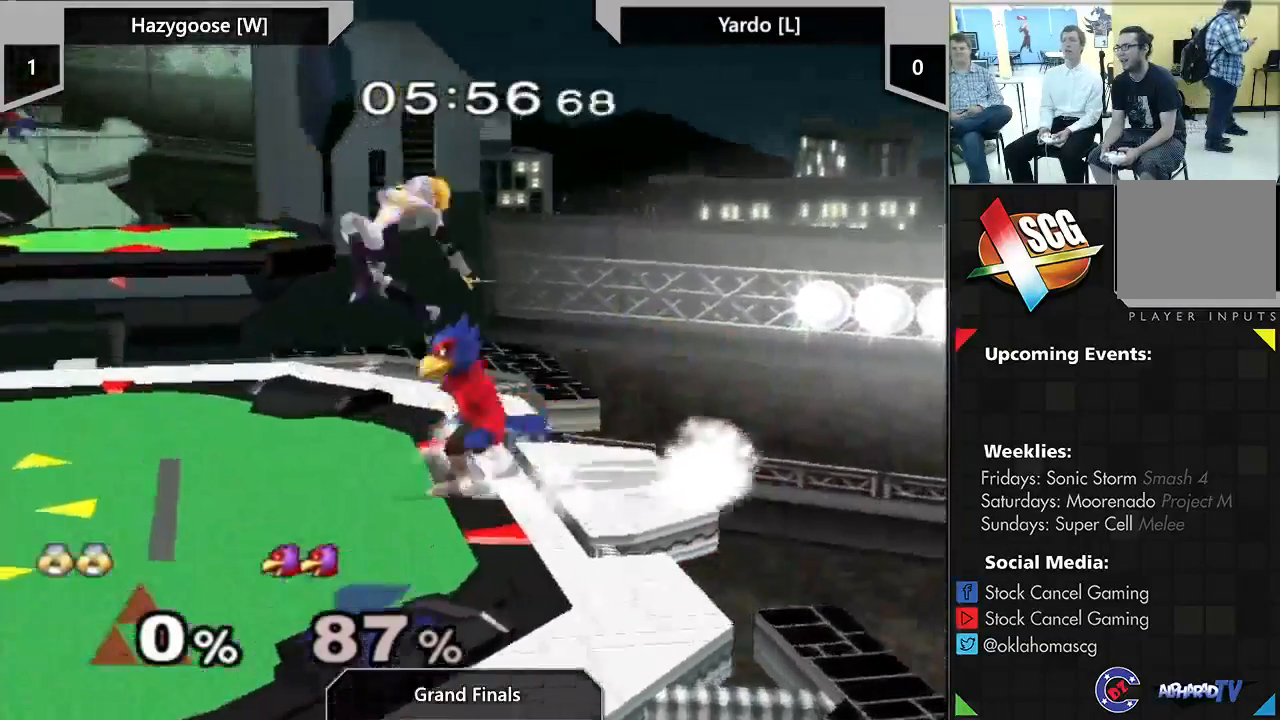
{"buttons": [], "left_stick": "left", "right_stick": "center", "events": [[183, "Y", "down"], [217, "Y", "up"], [233, "right_stick", "down"], [333, "right_stick", "center"]]}
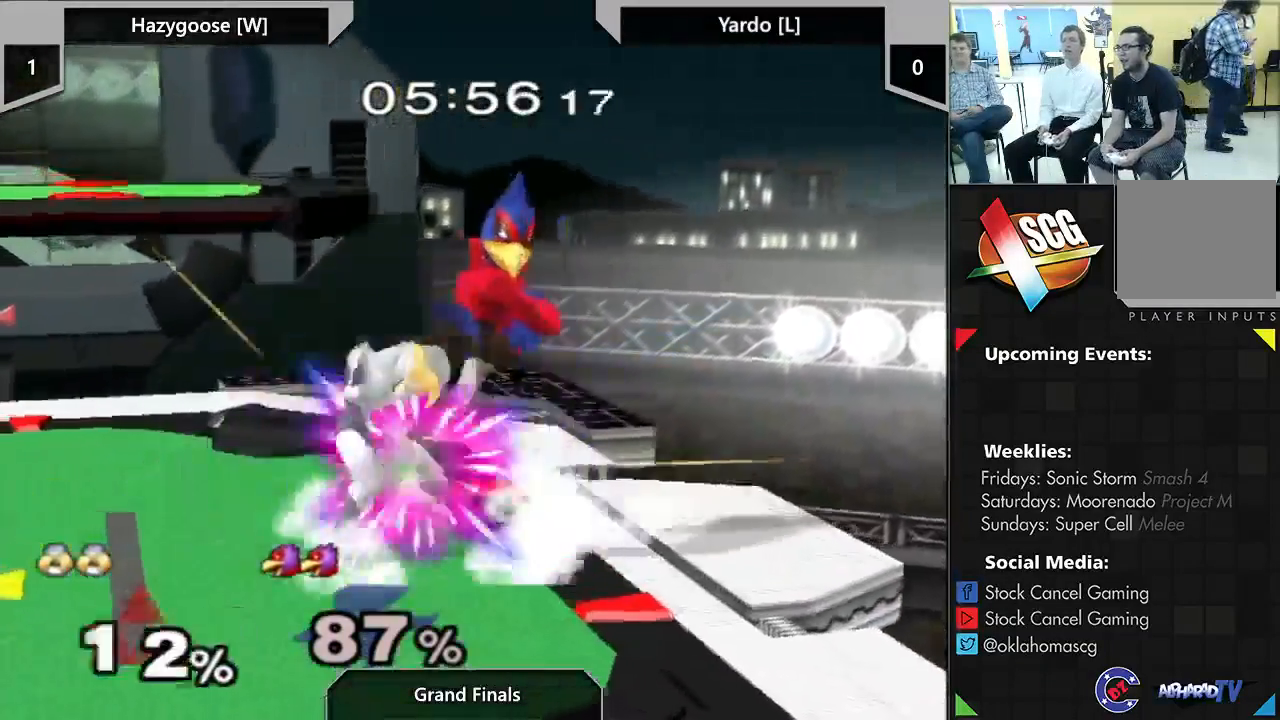
{"buttons": ["X"], "left_stick": "center", "right_stick": "center", "events": [[17, "left_stick", "down"], [267, "B", "down"], [333, "B", "up"], [367, "left_stick", "center"], [383, "X", "down"]]}
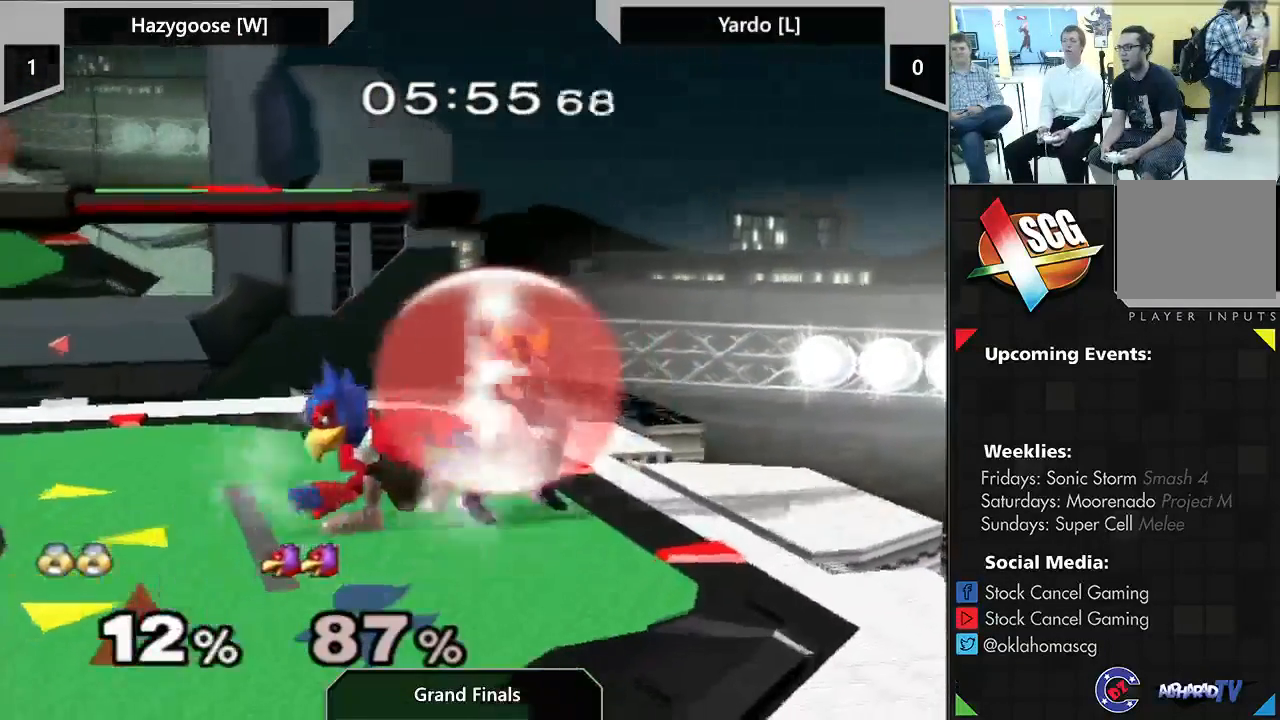
{"buttons": ["B"], "left_stick": "down", "right_stick": "center", "events": [[50, "left_stick", "down"], [67, "X", "up"], [167, "B", "down"]]}
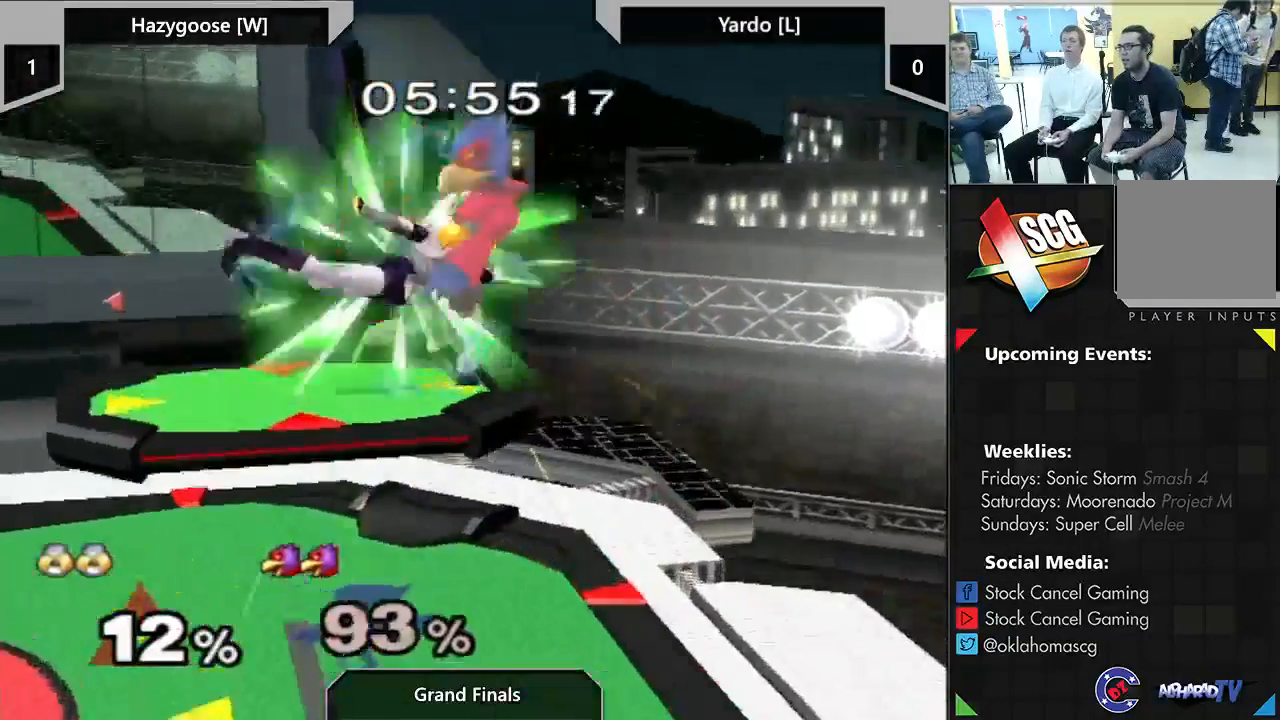
{"buttons": [], "left_stick": "center", "right_stick": "center", "events": [[117, "left_stick", "left"], [183, "B", "up"], [300, "Y", "down"], [450, "Y", "up"], [467, "left_stick", "center"]]}
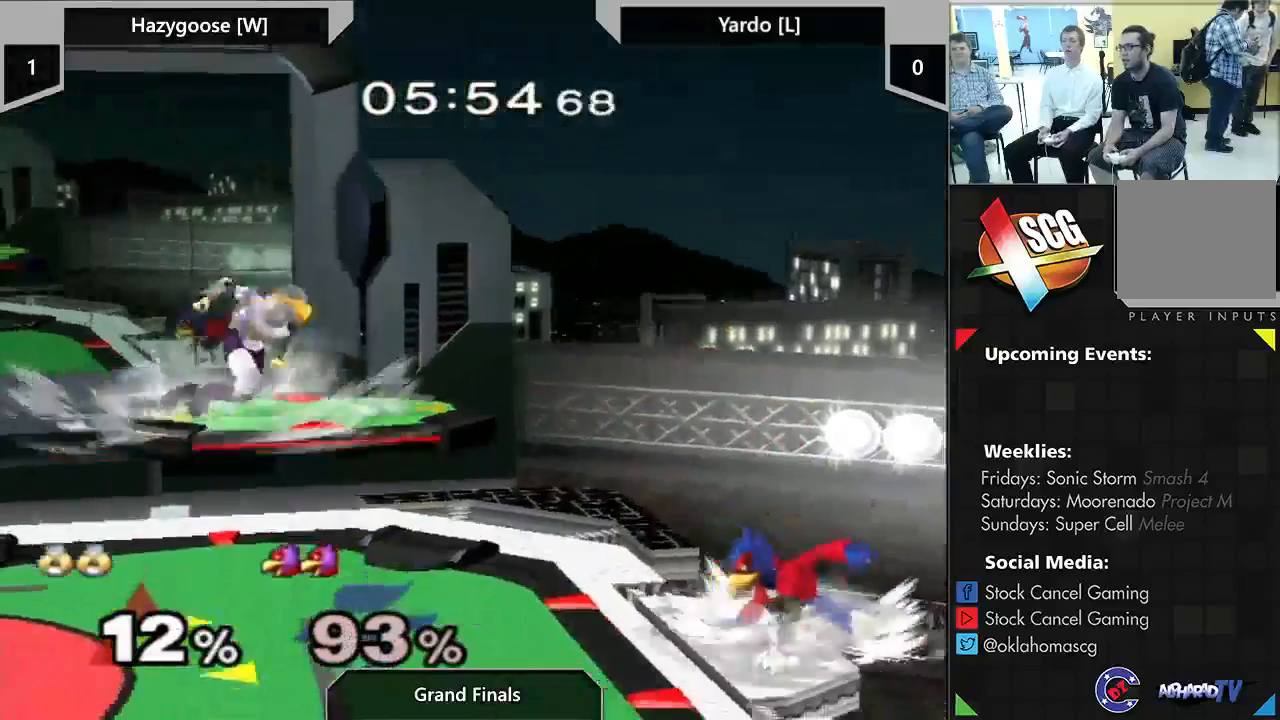
{"buttons": [], "left_stick": "center", "right_stick": "center", "events": [[50, "left_stick", "up-right"], [150, "left_stick", "center"]]}
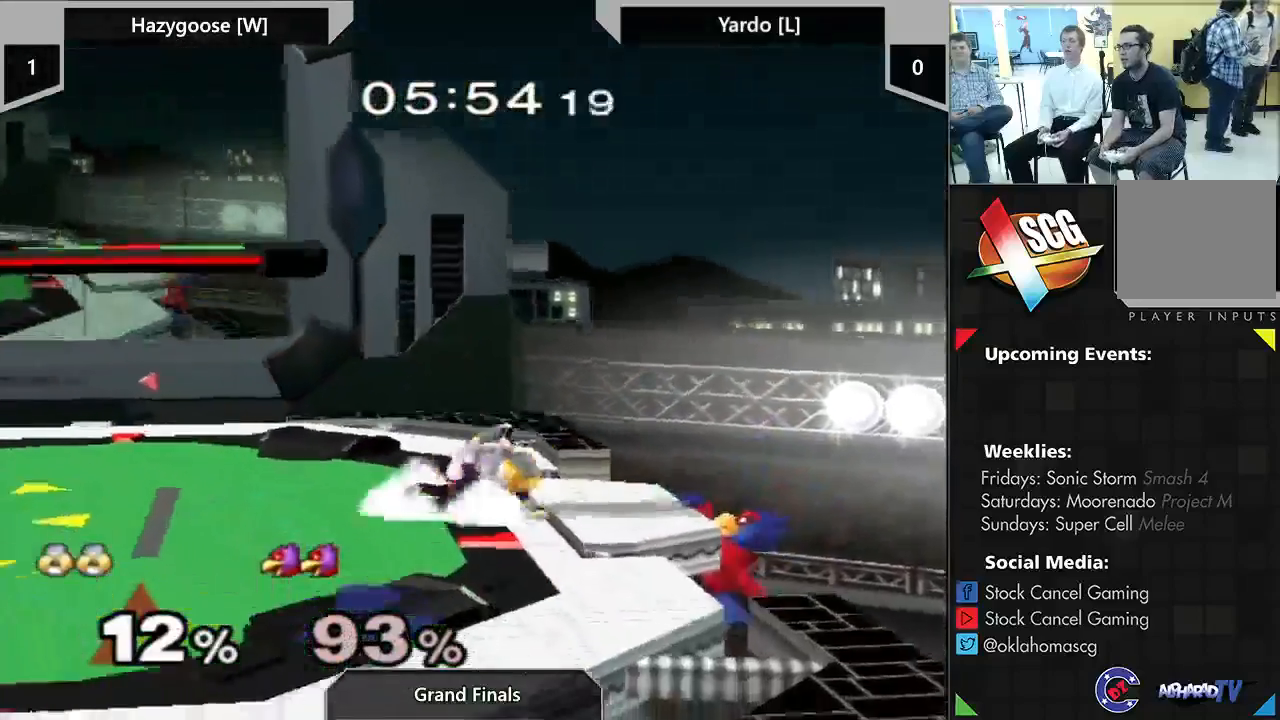
{"buttons": ["B"], "left_stick": "center", "right_stick": "center", "events": [[17, "left_stick", "down"], [67, "B", "down"], [217, "left_stick", "center"], [450, "Y", "down"], [500, "Y", "up"]]}
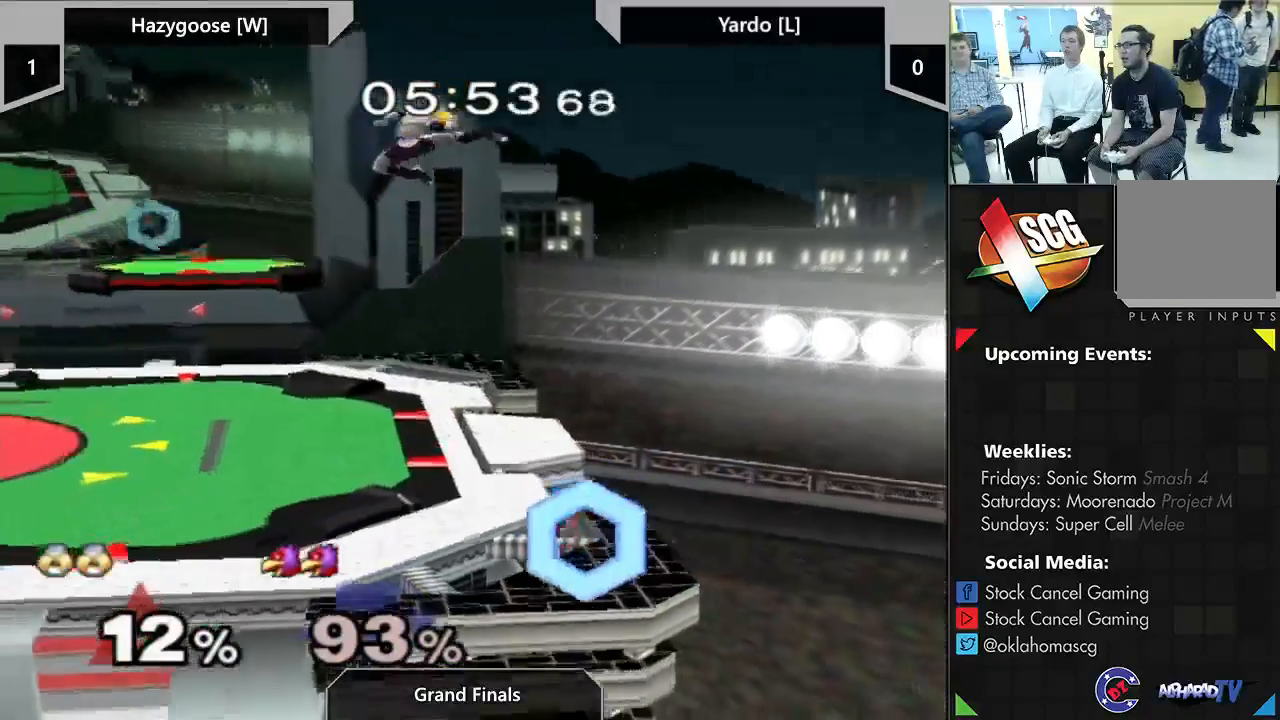
{"buttons": [], "left_stick": "left", "right_stick": "center", "events": [[83, "B", "up"], [283, "left_stick", "left"]]}
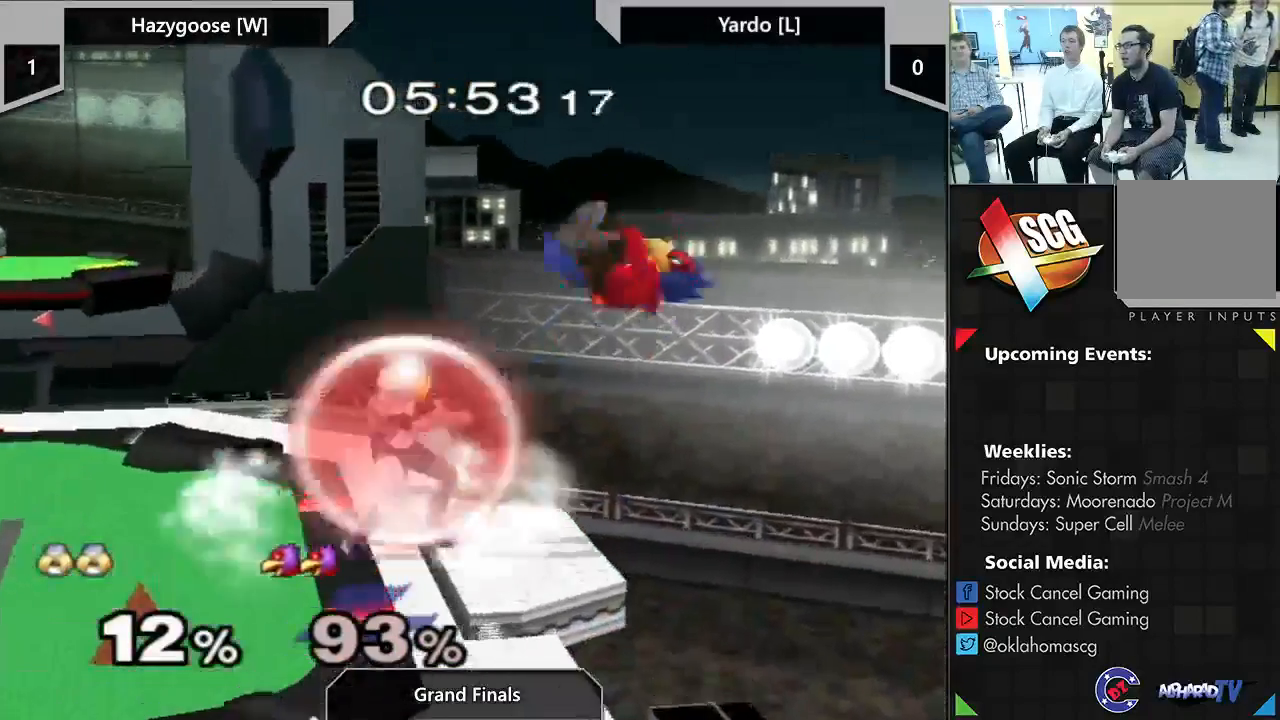
{"buttons": [], "left_stick": "left", "right_stick": "left", "events": [[150, "right_stick", "left"]]}
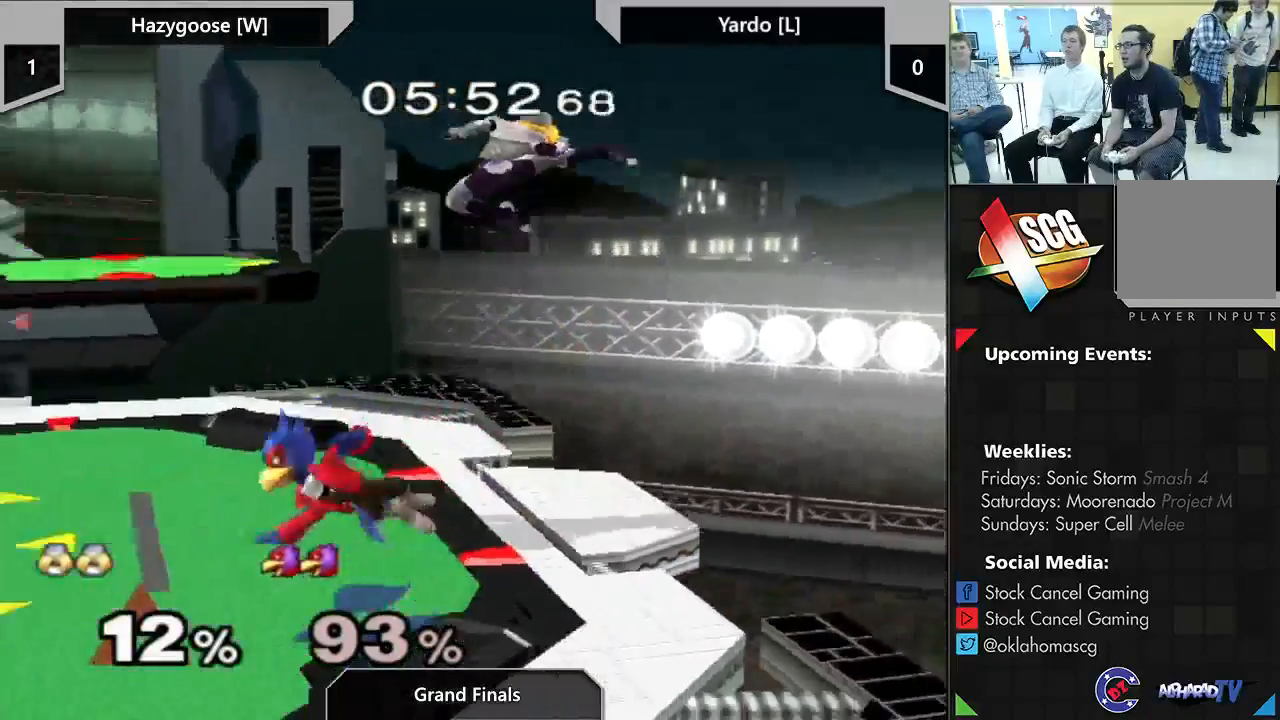
{"buttons": ["Y"], "left_stick": "left", "right_stick": "center", "events": [[217, "right_stick", "center"], [500, "Y", "down"]]}
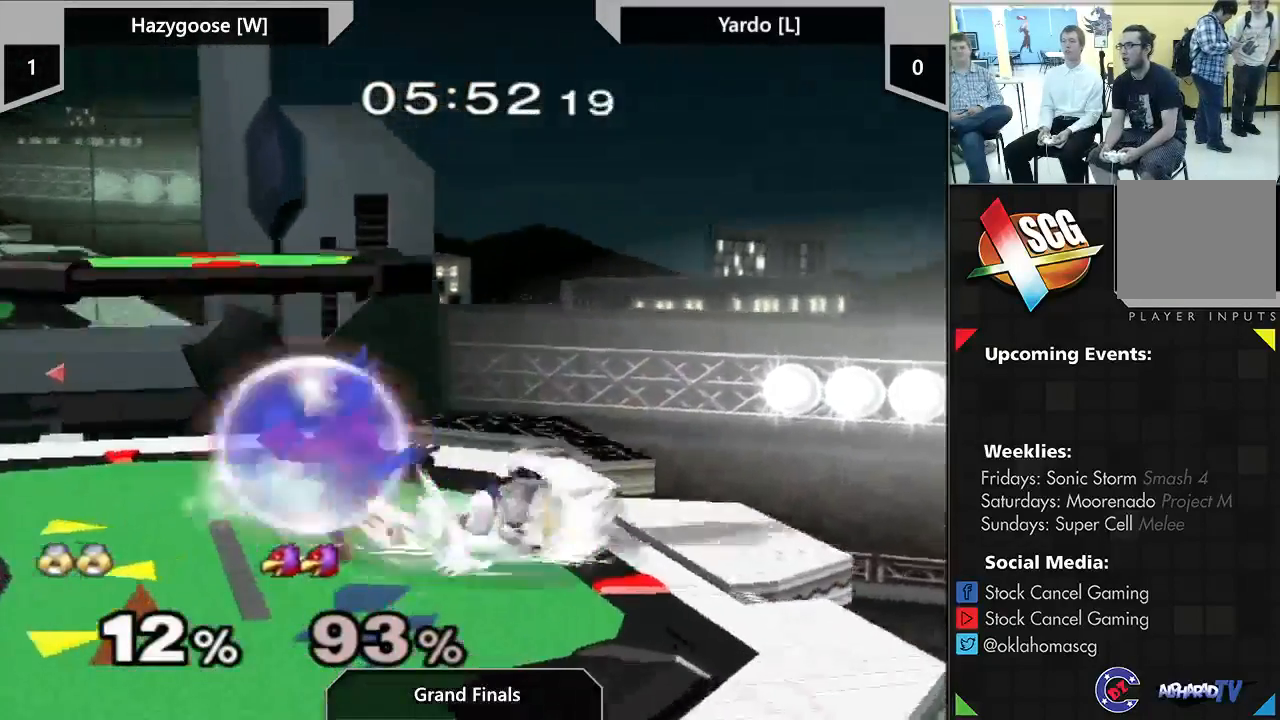
{"buttons": [], "left_stick": "center", "right_stick": "center", "events": [[33, "Y", "up"], [67, "left_stick", "right"], [67, "right_stick", "down"], [150, "right_stick", "center"], [333, "left_stick", "down"], [500, "left_stick", "center"]]}
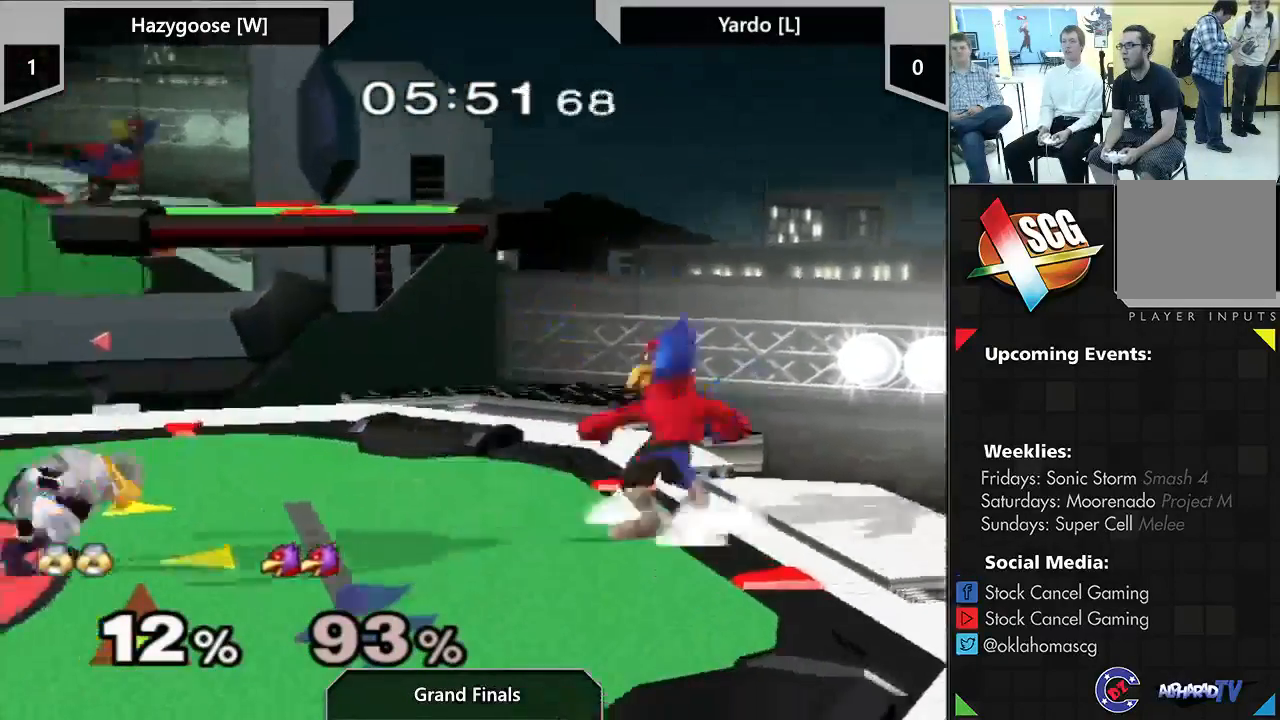
{"buttons": ["A"], "left_stick": "center", "right_stick": "center", "events": [[83, "left_stick", "right"], [217, "left_stick", "center"], [283, "left_stick", "left"], [300, "X", "down"], [400, "X", "up"], [433, "left_stick", "center"], [467, "A", "down"]]}
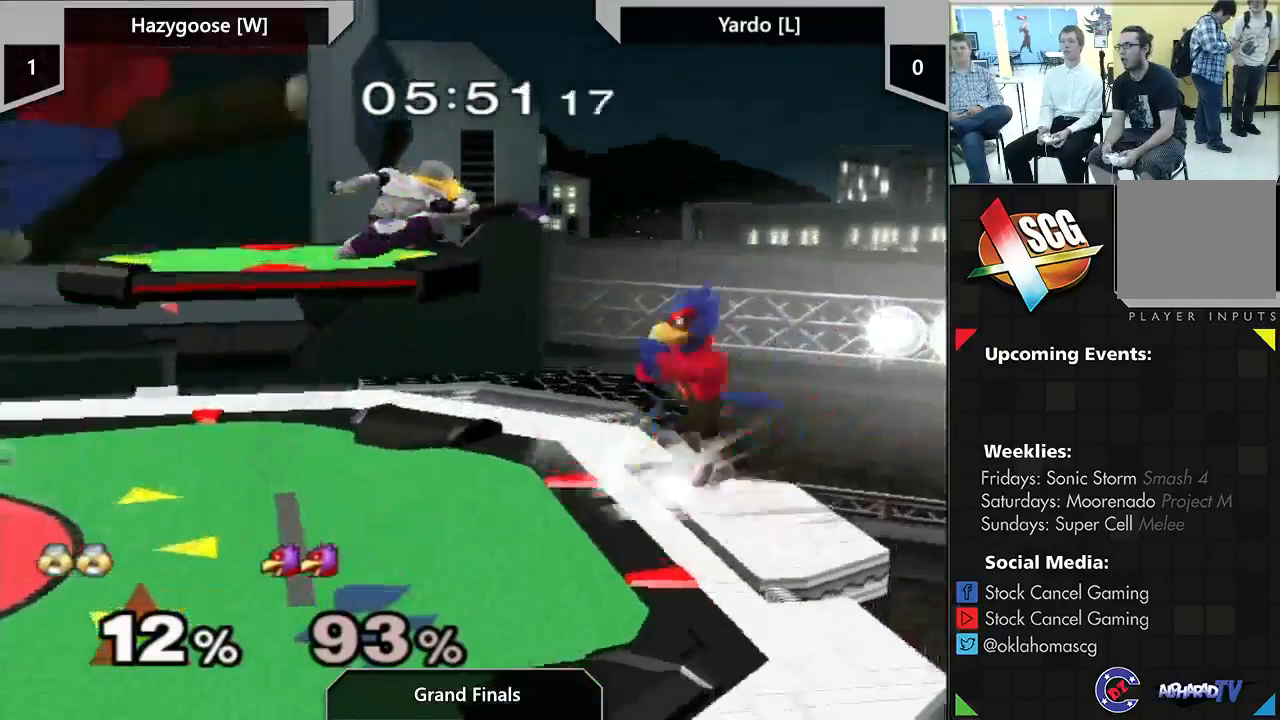
{"buttons": [], "left_stick": "center", "right_stick": "center", "events": [[83, "A", "up"], [267, "left_stick", "up-left"], [400, "left_stick", "center"]]}
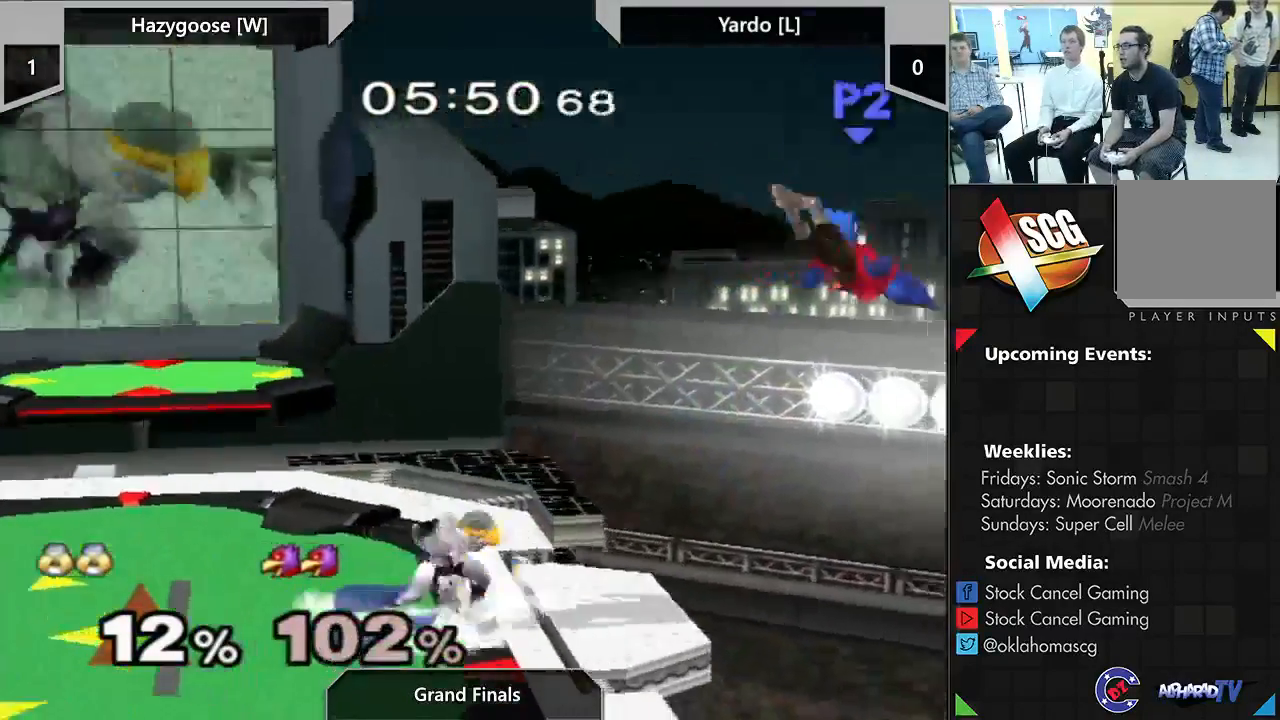
{"buttons": ["B"], "left_stick": "down-left", "right_stick": "center", "events": [[50, "left_stick", "left"], [283, "left_stick", "down"], [333, "B", "down"], [367, "left_stick", "down-left"]]}
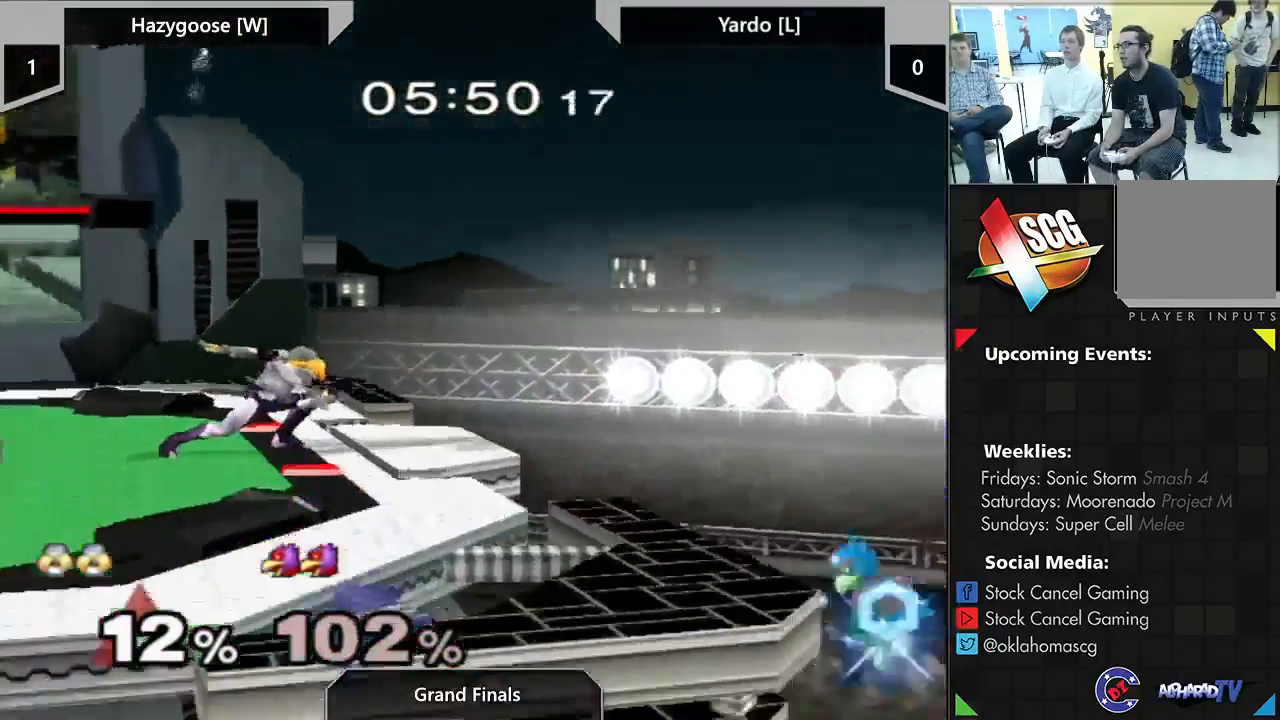
{"buttons": ["B", "Y"], "left_stick": "right", "right_stick": "center", "events": [[50, "left_stick", "center"], [267, "Y", "down"], [333, "left_stick", "right"]]}
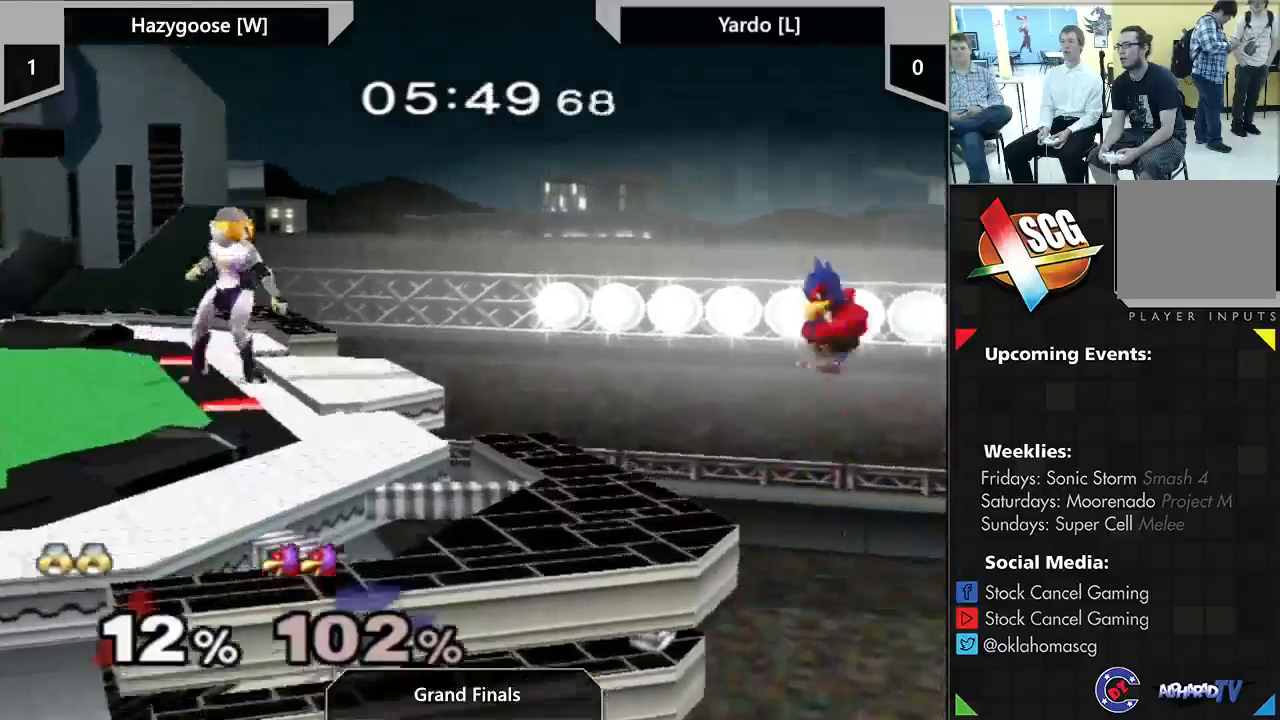
{"buttons": [], "left_stick": "center", "right_stick": "center", "events": [[50, "Y", "up"], [83, "B", "up"], [267, "left_stick", "left"], [317, "B", "down"], [467, "left_stick", "center"], [500, "B", "up"]]}
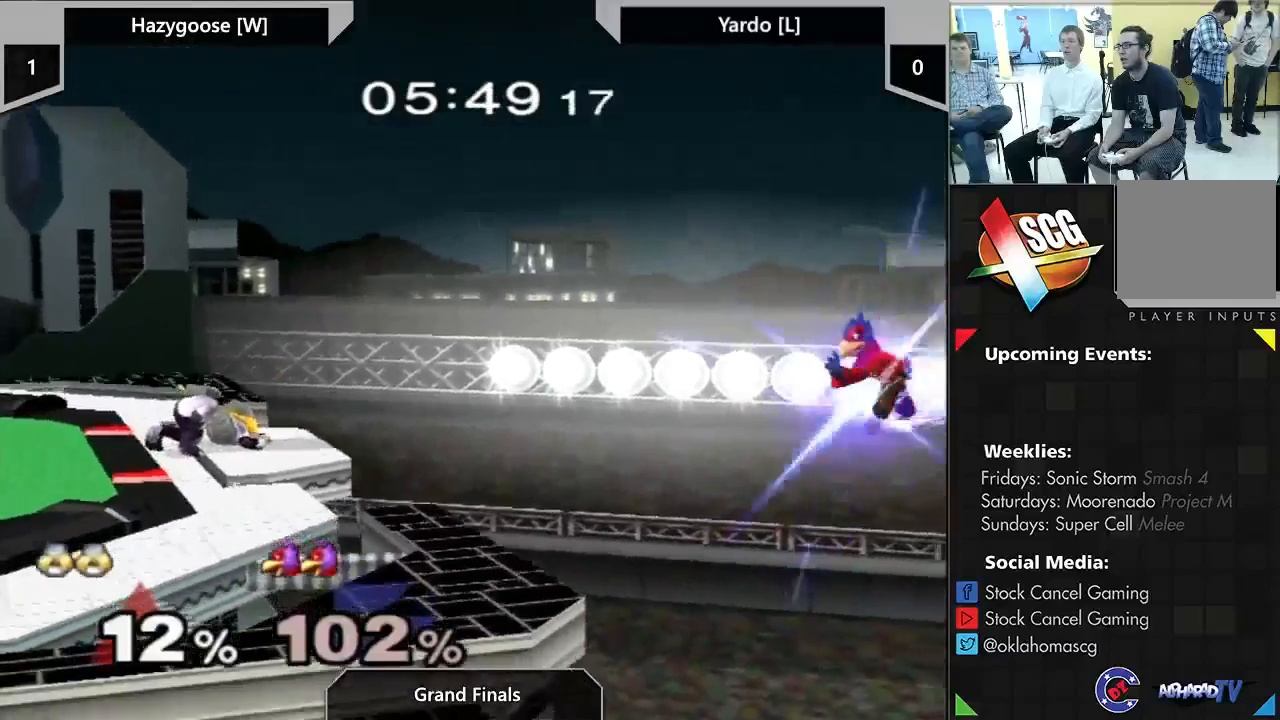
{"buttons": [], "left_stick": "up-left", "right_stick": "center", "events": [[250, "left_stick", "up-left"]]}
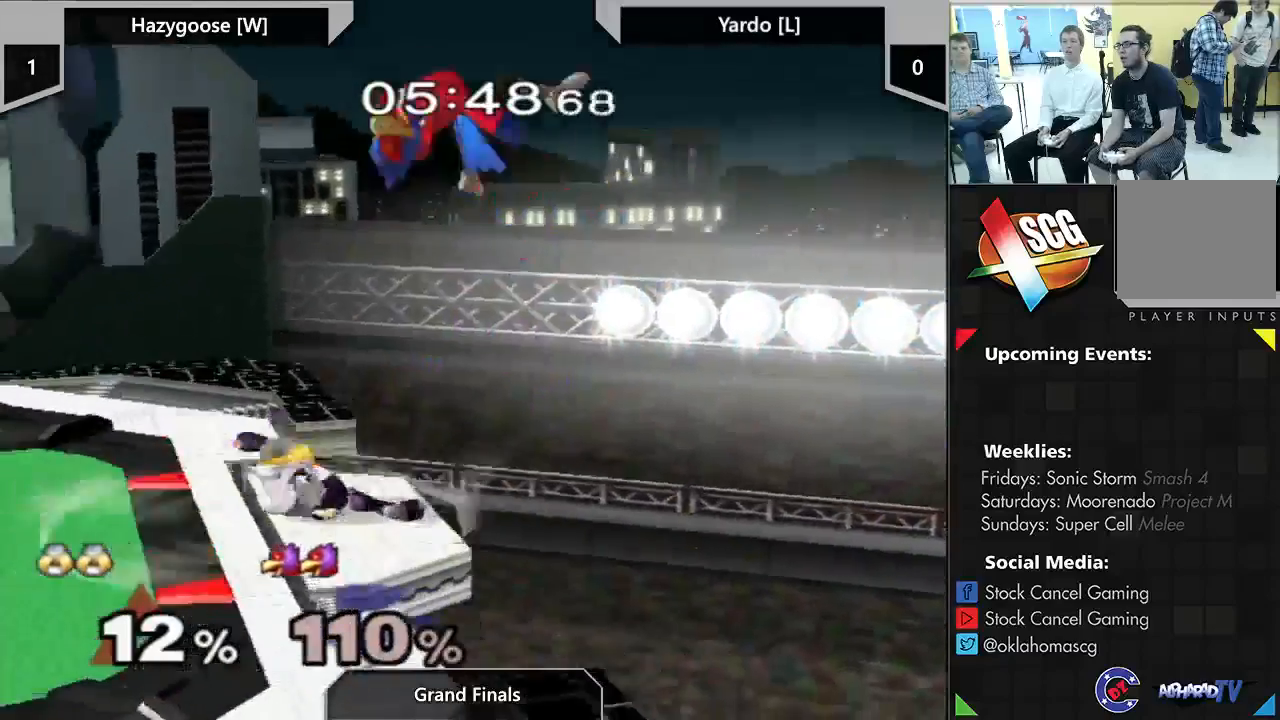
{"buttons": [], "left_stick": "down-left", "right_stick": "center", "events": [[250, "left_stick", "left"], [400, "left_stick", "down-left"]]}
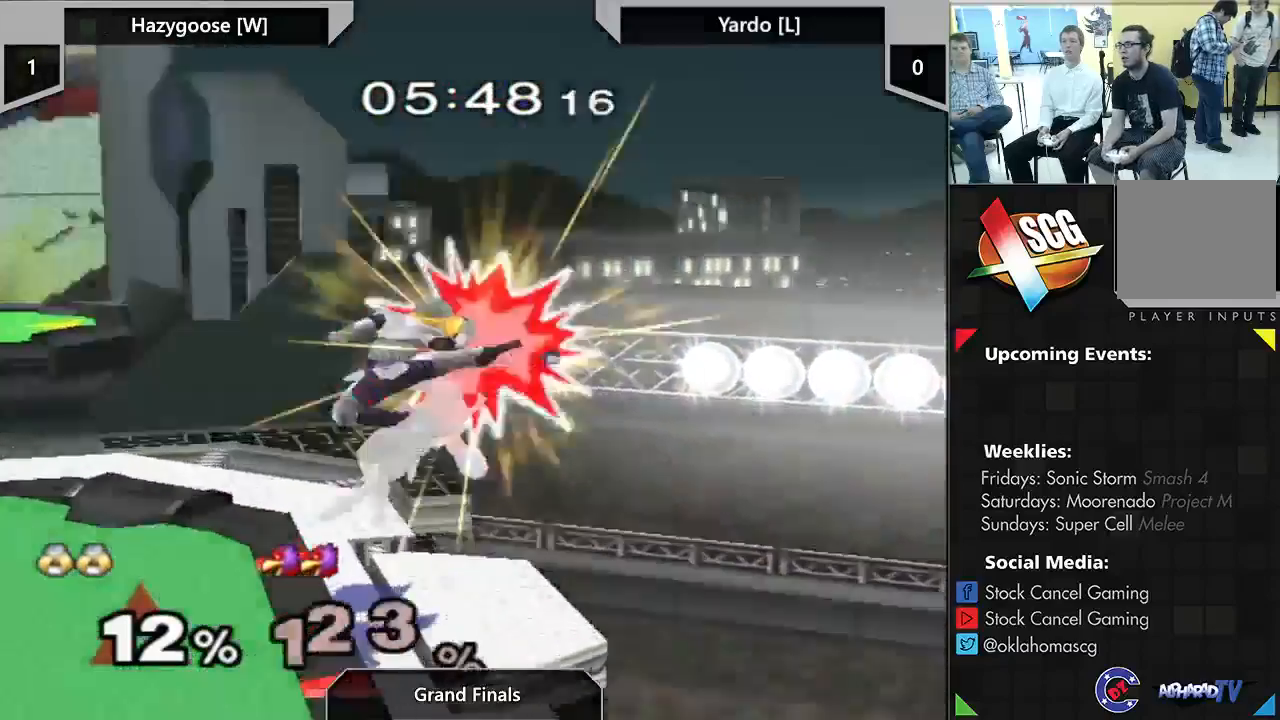
{"buttons": ["X"], "left_stick": "up-left", "right_stick": "center", "events": [[17, "left_stick", "up-left"], [400, "X", "down"]]}
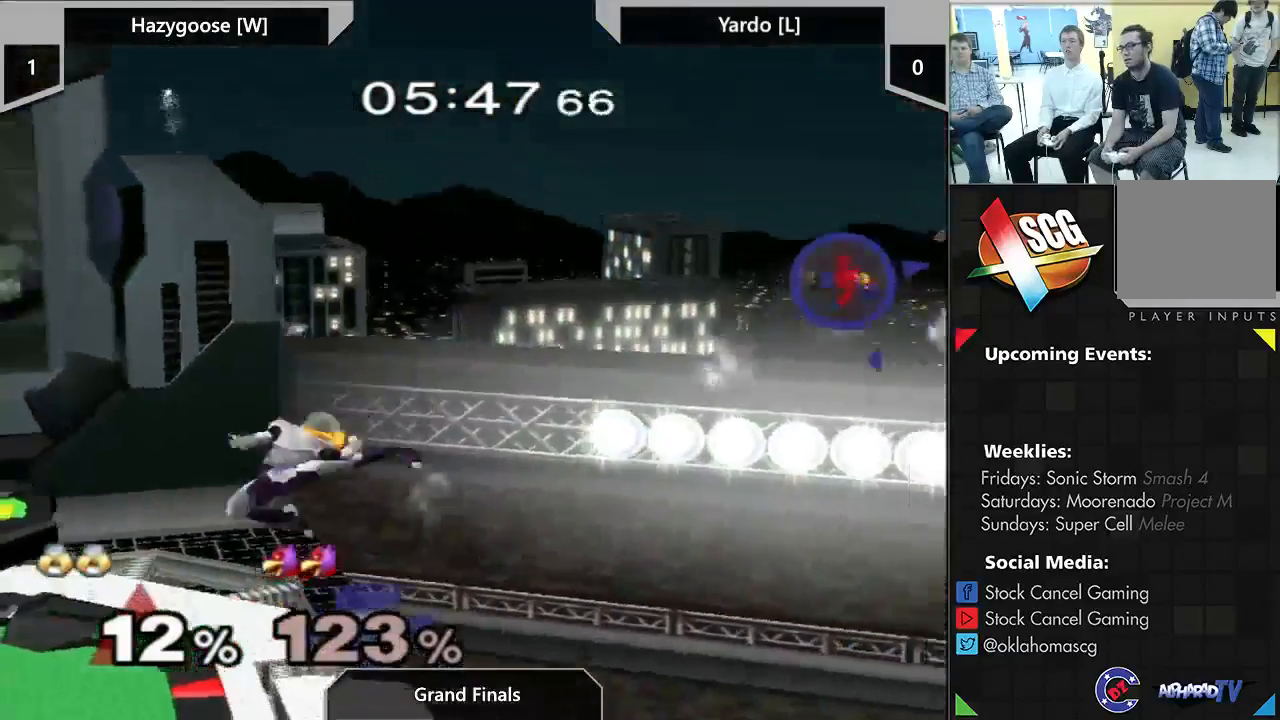
{"buttons": [], "left_stick": "center", "right_stick": "right", "events": [[17, "left_stick", "left"], [50, "X", "up"], [250, "left_stick", "center"], [483, "right_stick", "right"]]}
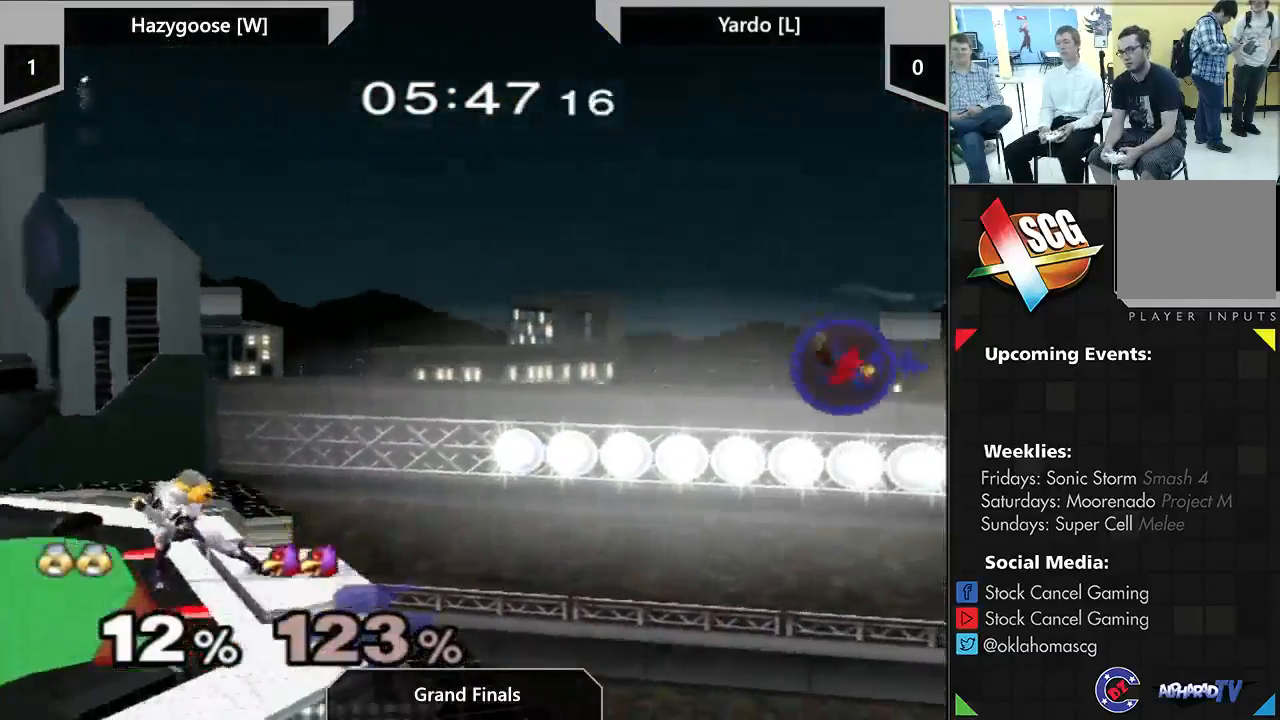
{"buttons": [], "left_stick": "center", "right_stick": "center", "events": [[83, "right_stick", "center"], [367, "right_stick", "up-right"], [433, "right_stick", "center"]]}
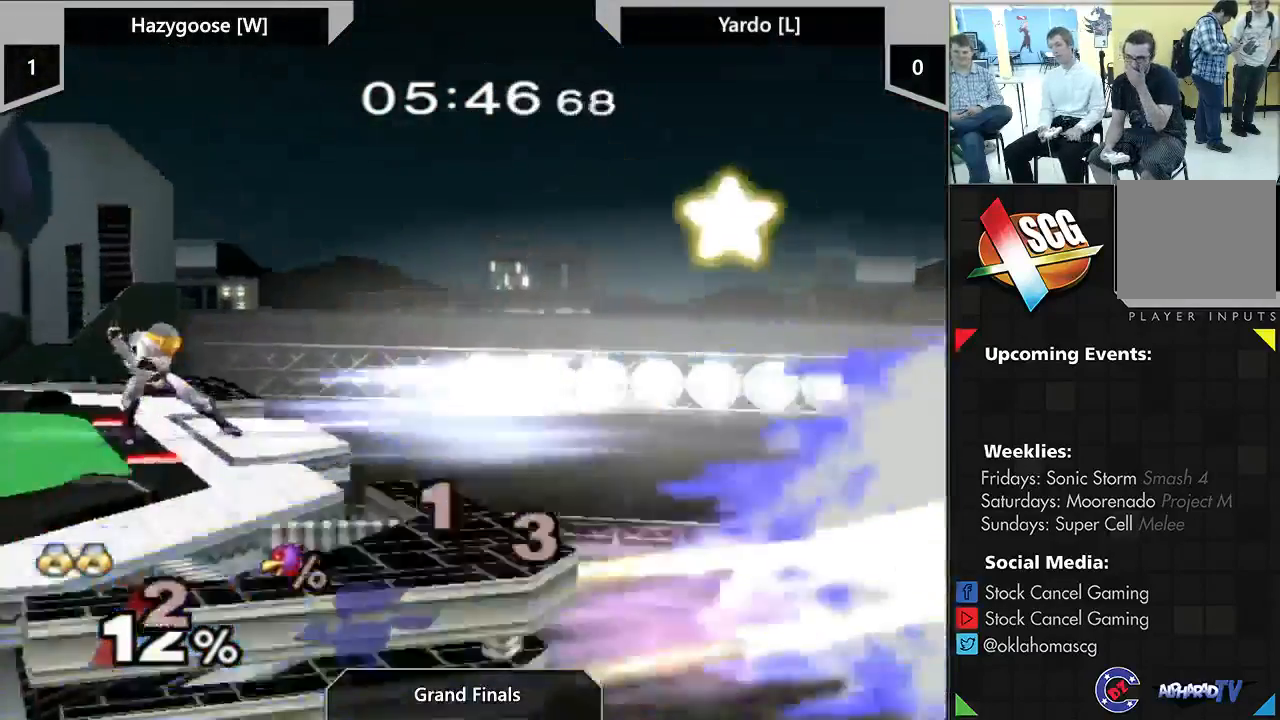
{"buttons": [], "left_stick": "center", "right_stick": "center", "events": []}
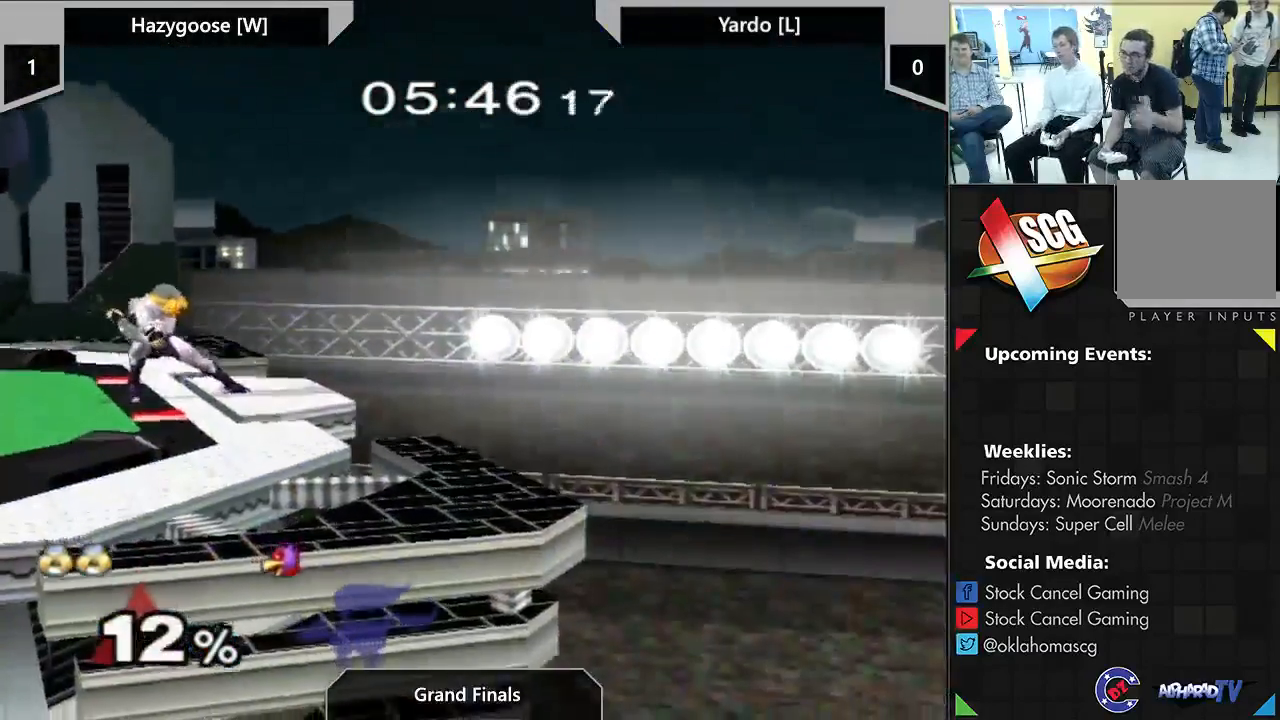
{"buttons": [], "left_stick": "center", "right_stick": "center", "events": []}
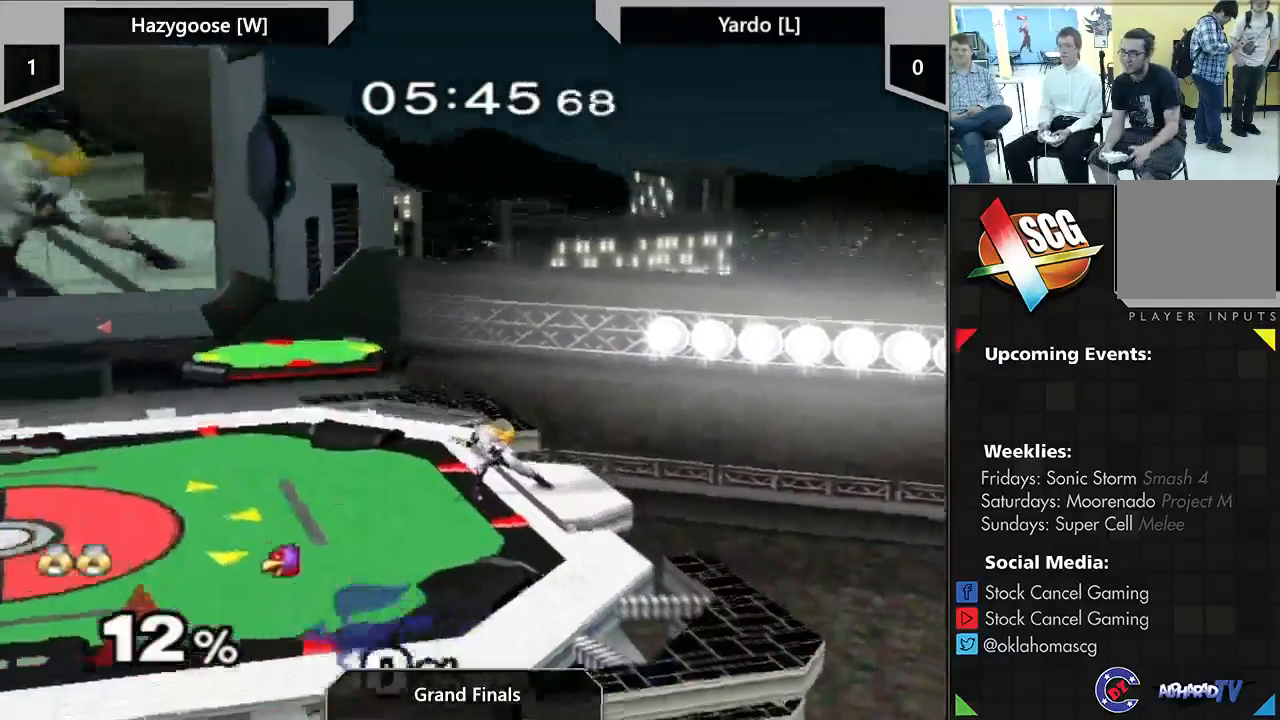
{"buttons": [], "left_stick": "center", "right_stick": "center", "events": []}